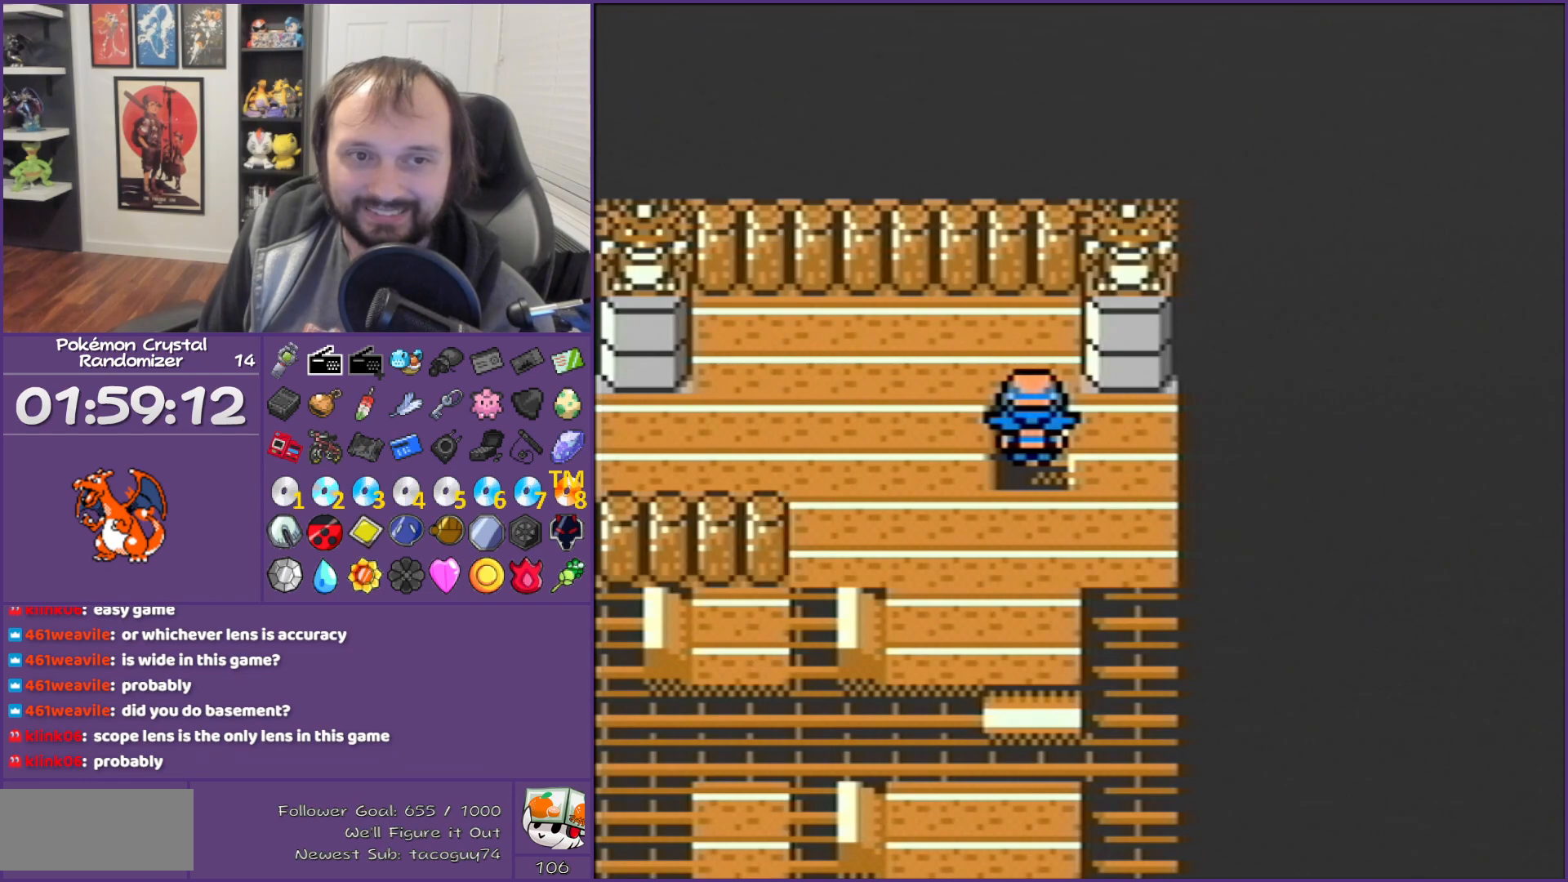
Gameplay with a controller (Nintendo layout); each line is a JSON object with the inputs held at the frame after it. "events" lists button and stick changes between this image and that frame as [ms after this image, input, new state], when the widget could be followed in between. Not read: L3 R3.
{"buttons": ["DPAD_DOWN"], "events": [[200, "DPAD_DOWN", "down"]]}
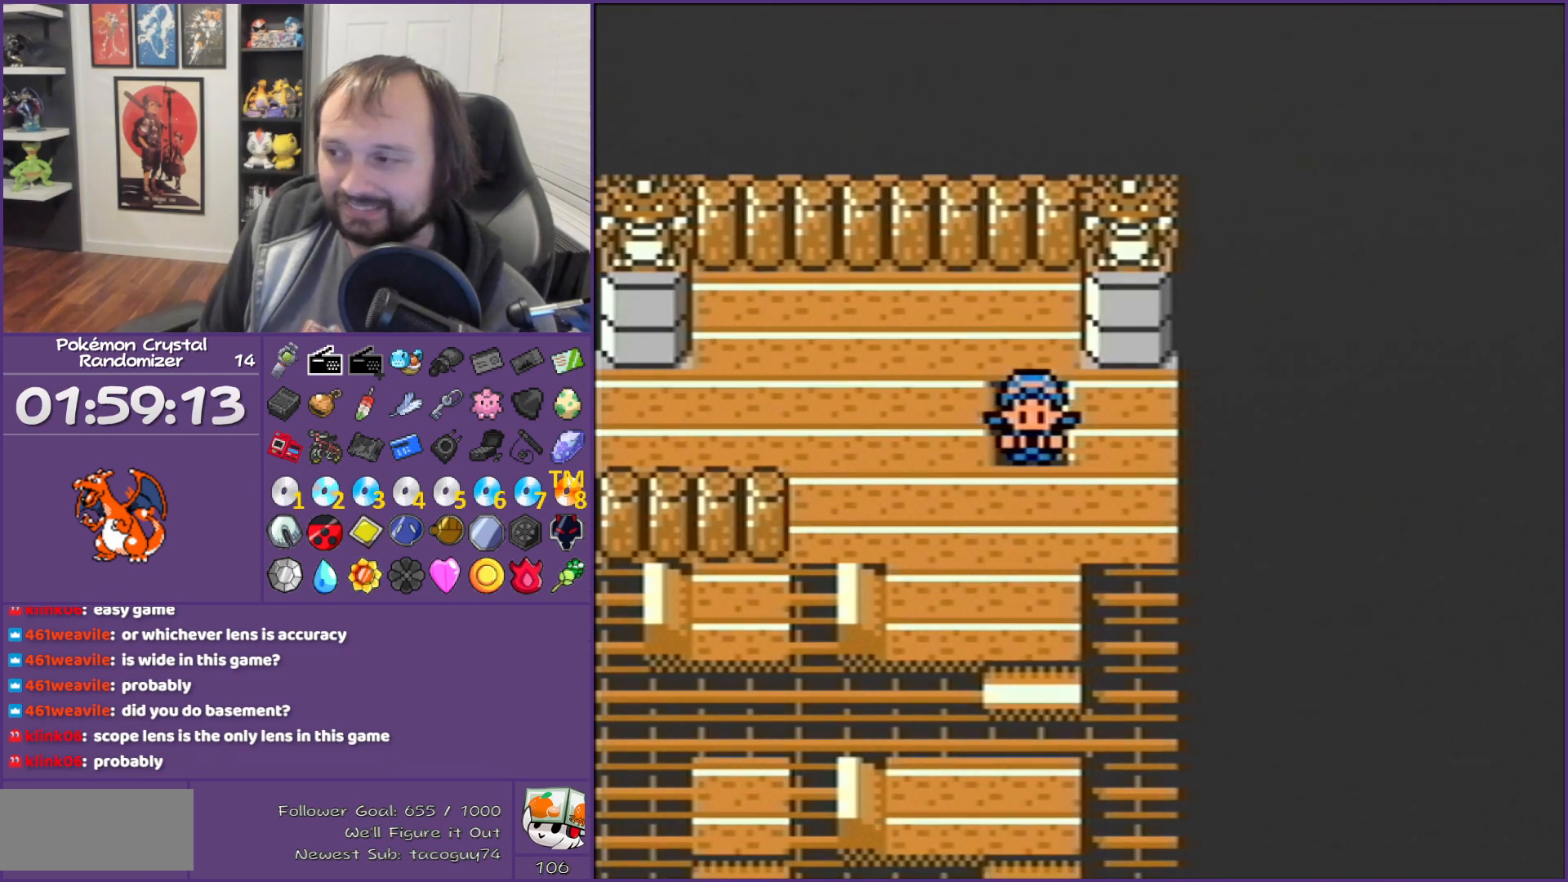
{"buttons": ["DPAD_DOWN"], "events": []}
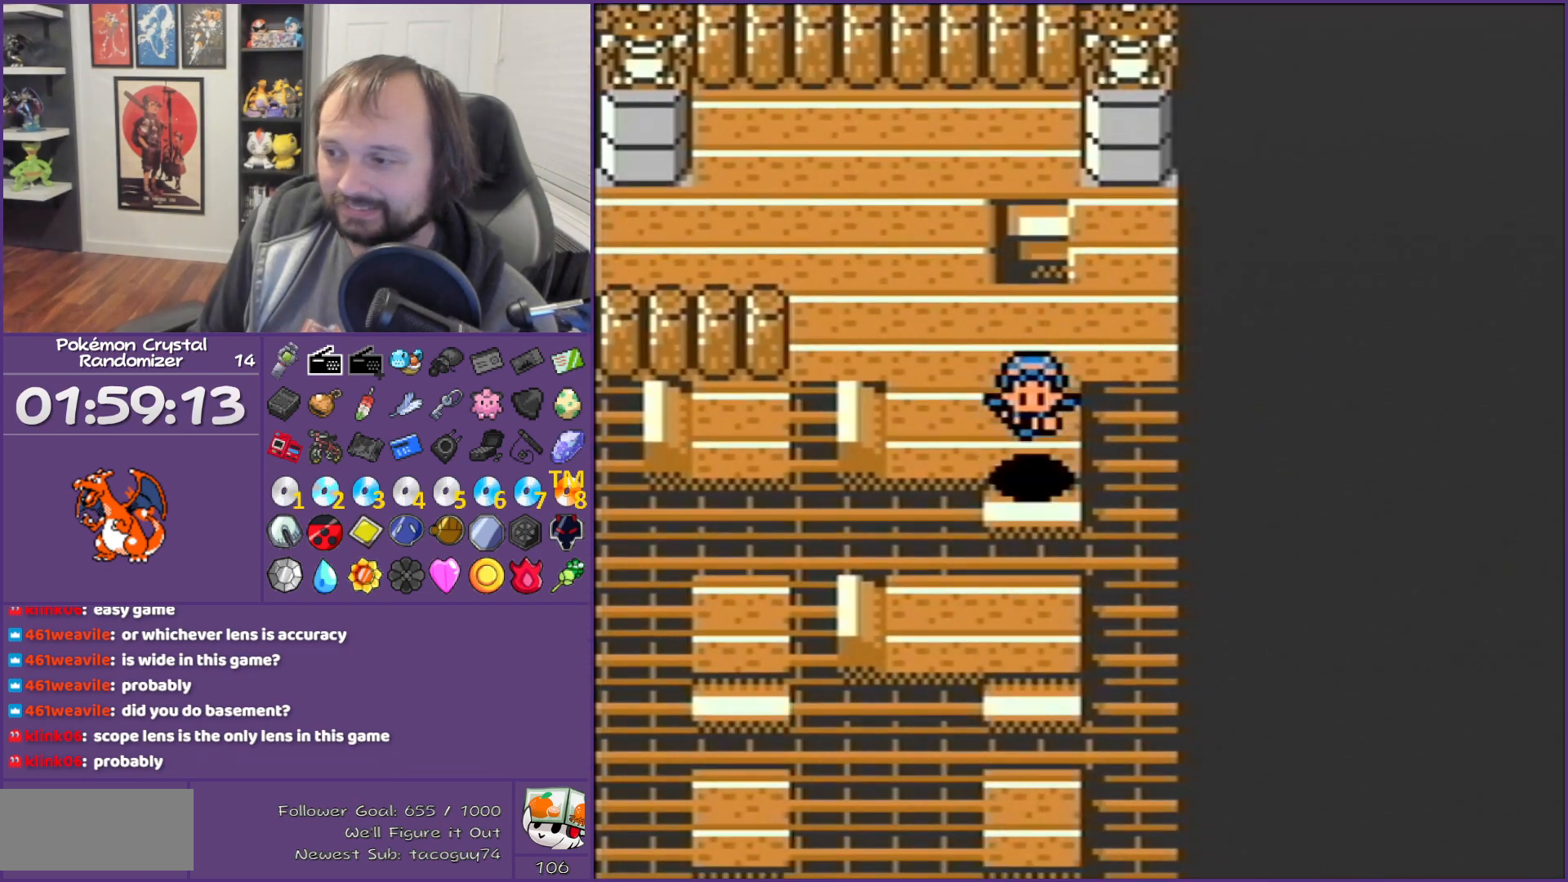
{"buttons": ["DPAD_LEFT"], "events": [[83, "DPAD_DOWN", "up"], [83, "DPAD_LEFT", "down"]]}
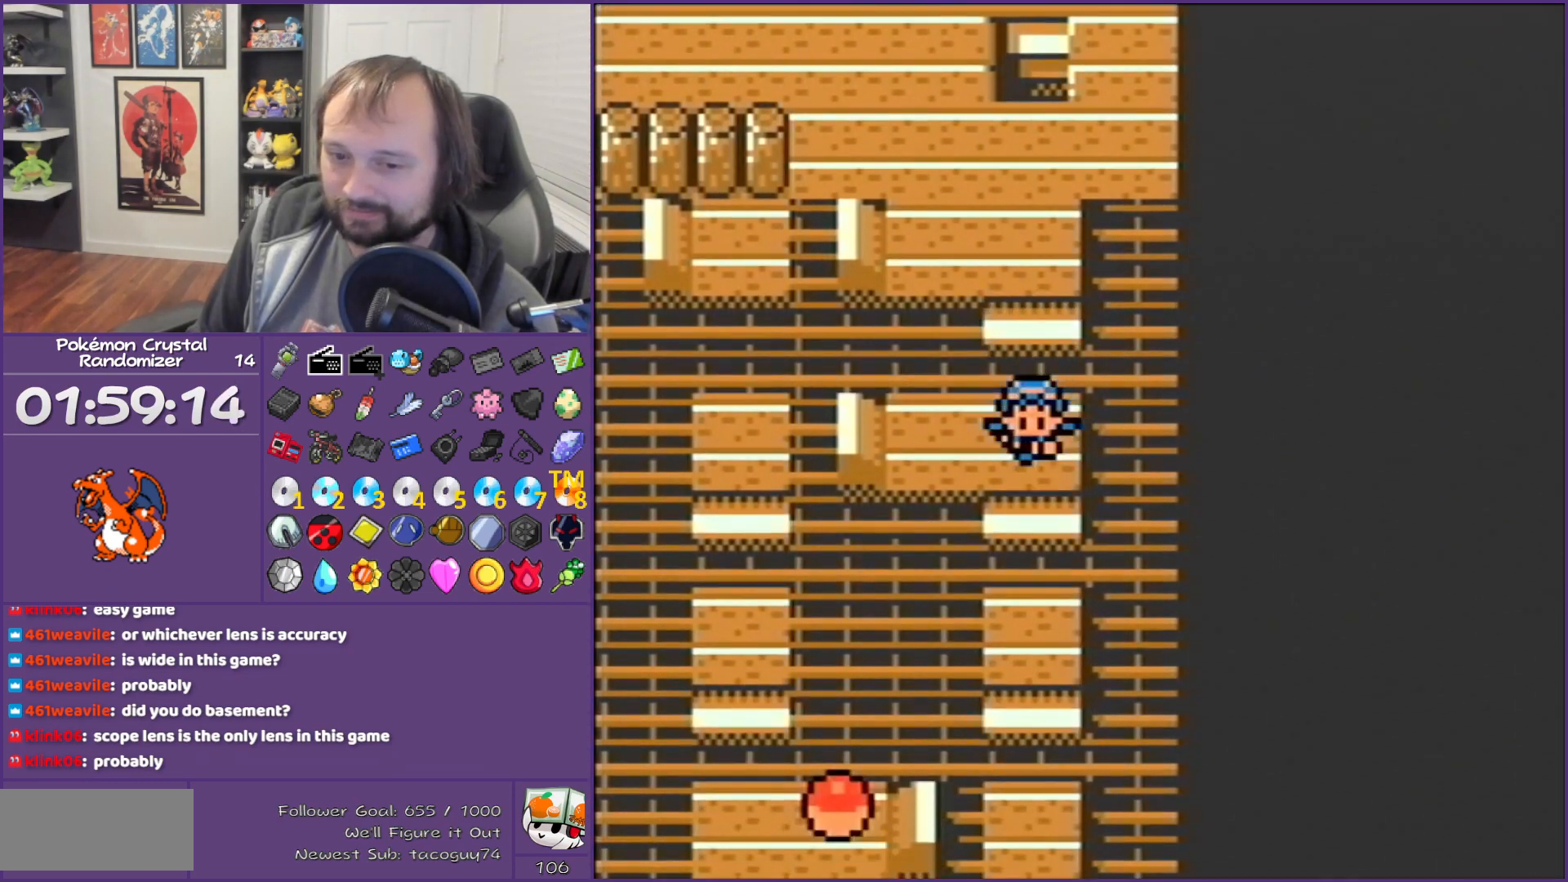
{"buttons": ["DPAD_DOWN"], "events": [[367, "DPAD_DOWN", "down"], [367, "DPAD_LEFT", "up"]]}
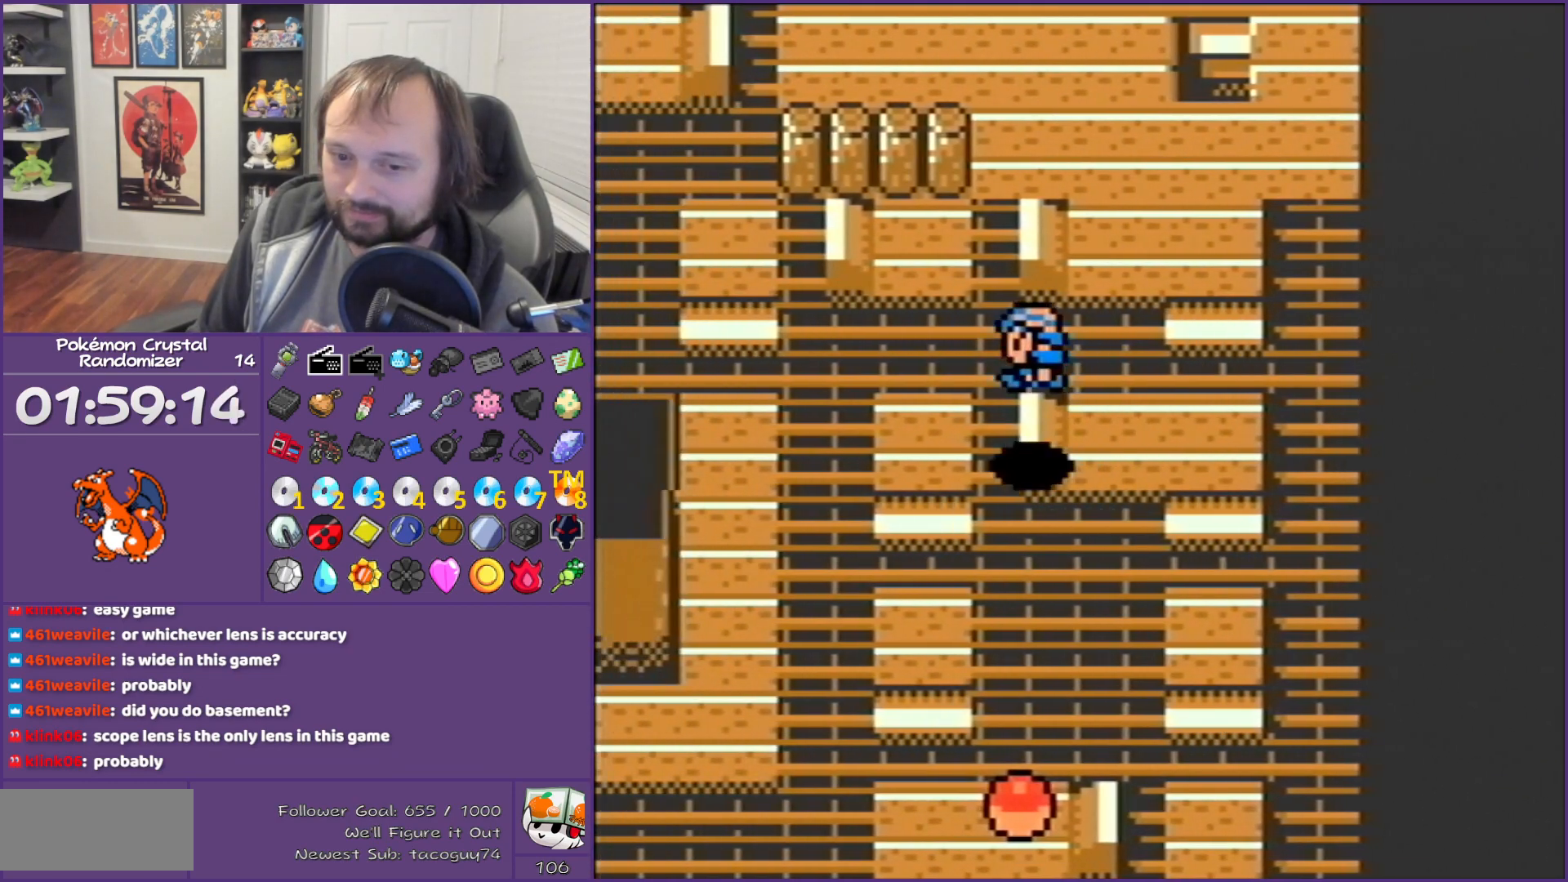
{"buttons": ["DPAD_DOWN"], "events": []}
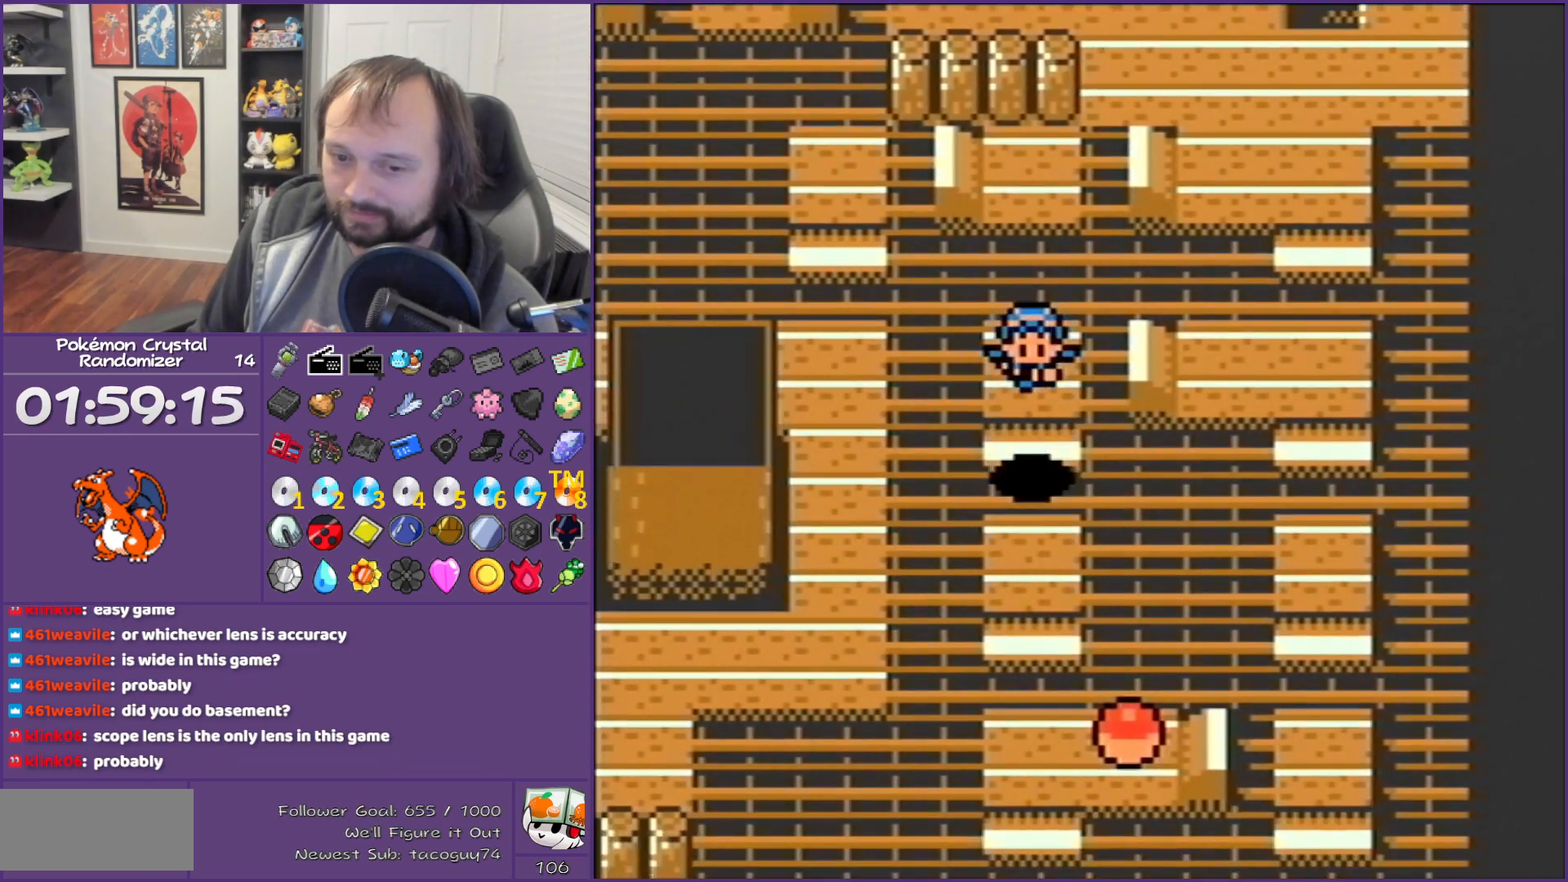
{"buttons": ["DPAD_DOWN"], "events": []}
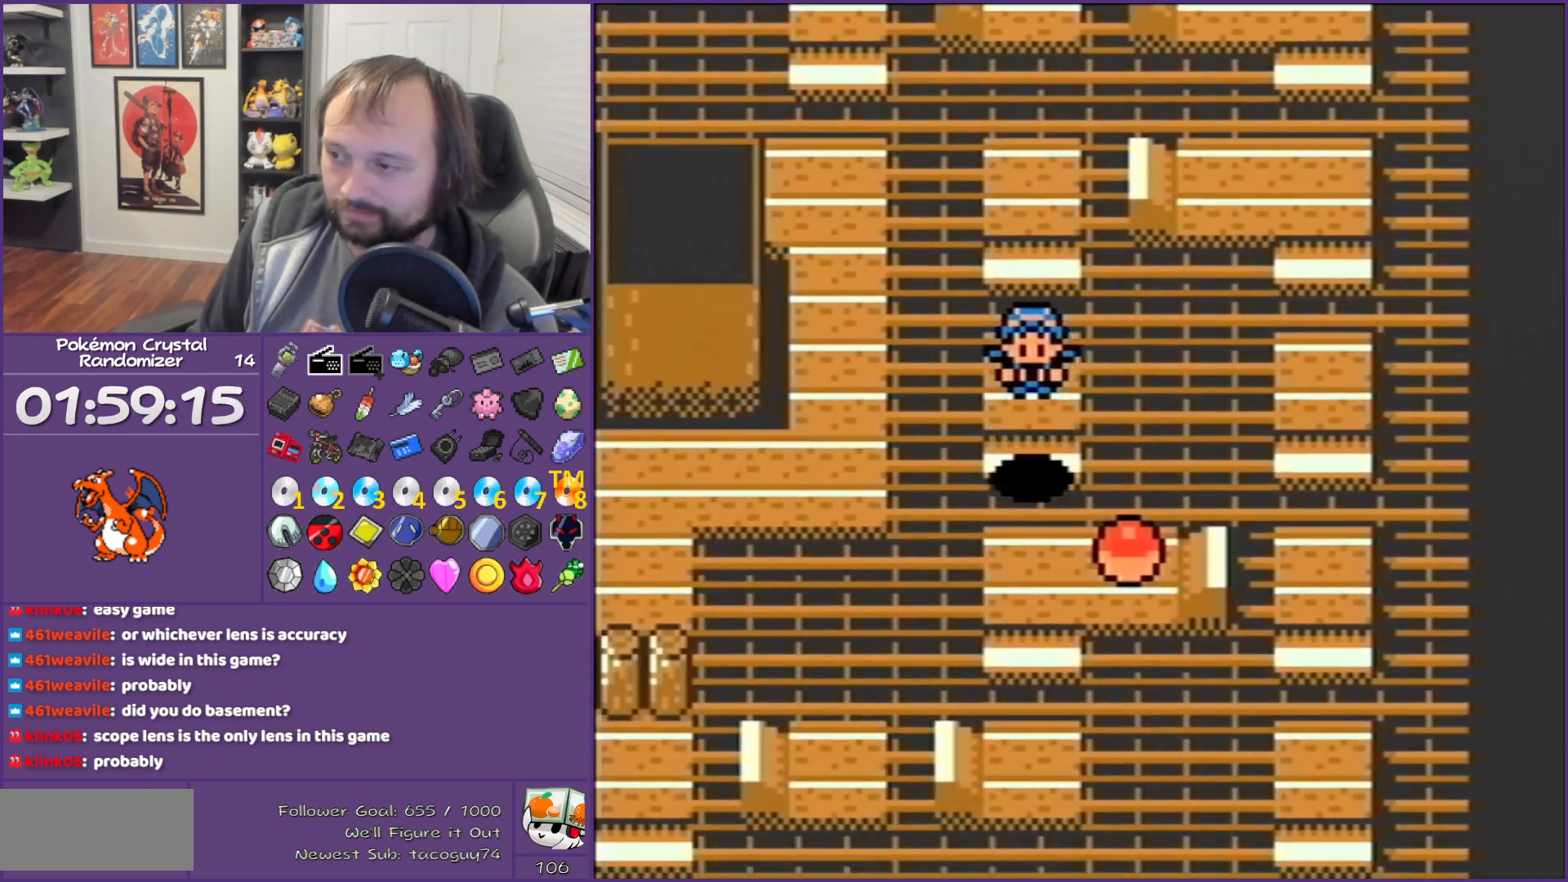
{"buttons": ["DPAD_RIGHT"], "events": [[33, "DPAD_DOWN", "up"], [33, "DPAD_RIGHT", "down"]]}
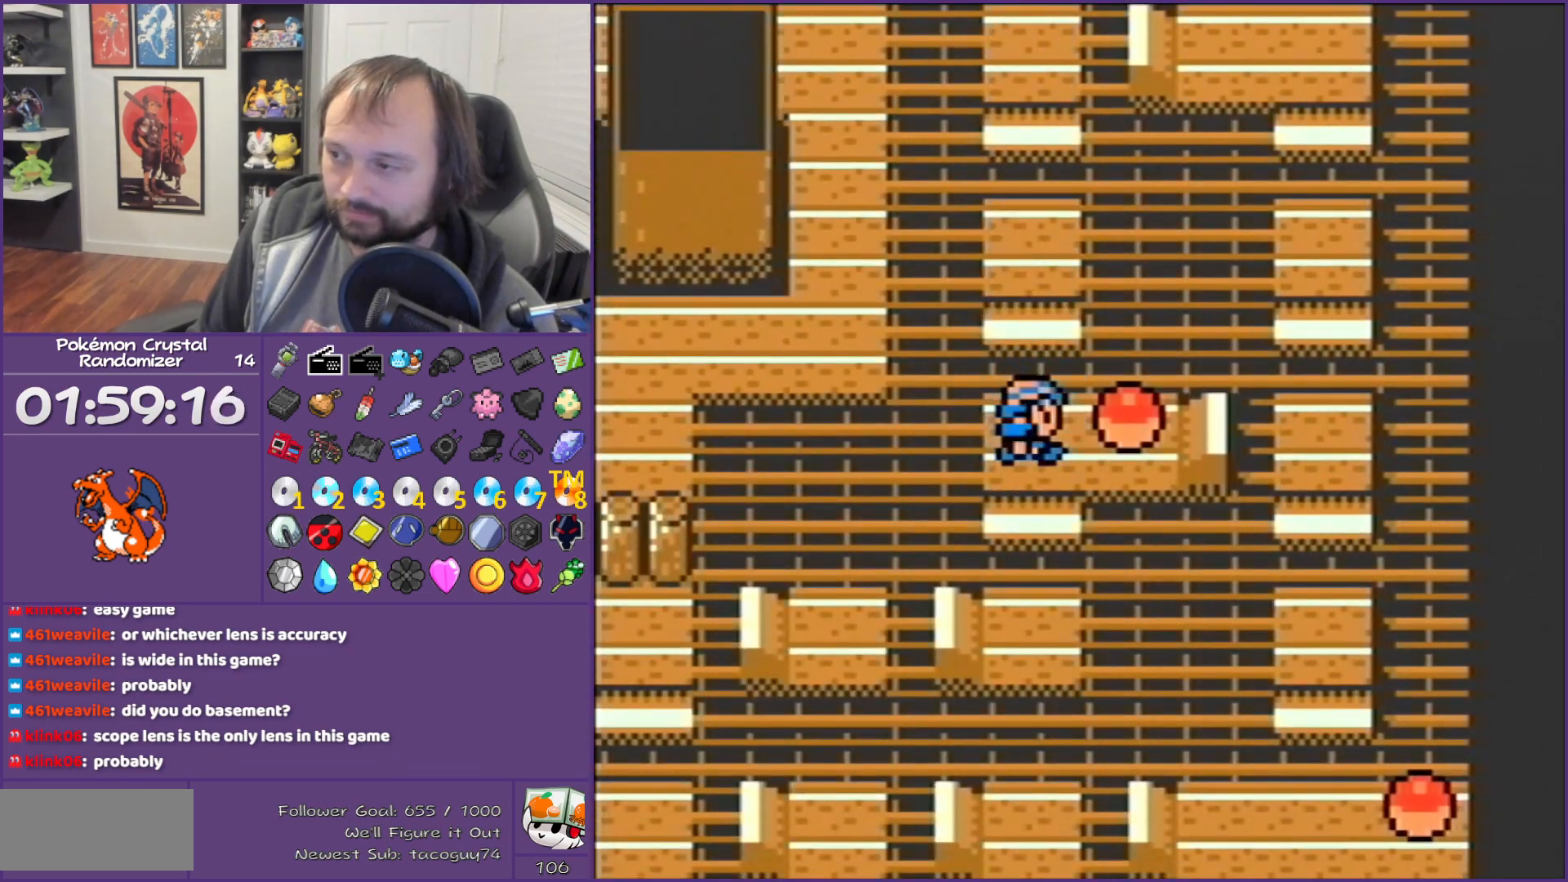
{"buttons": ["B"], "events": [[67, "A", "down"], [100, "DPAD_RIGHT", "up"], [150, "A", "up"], [433, "B", "down"]]}
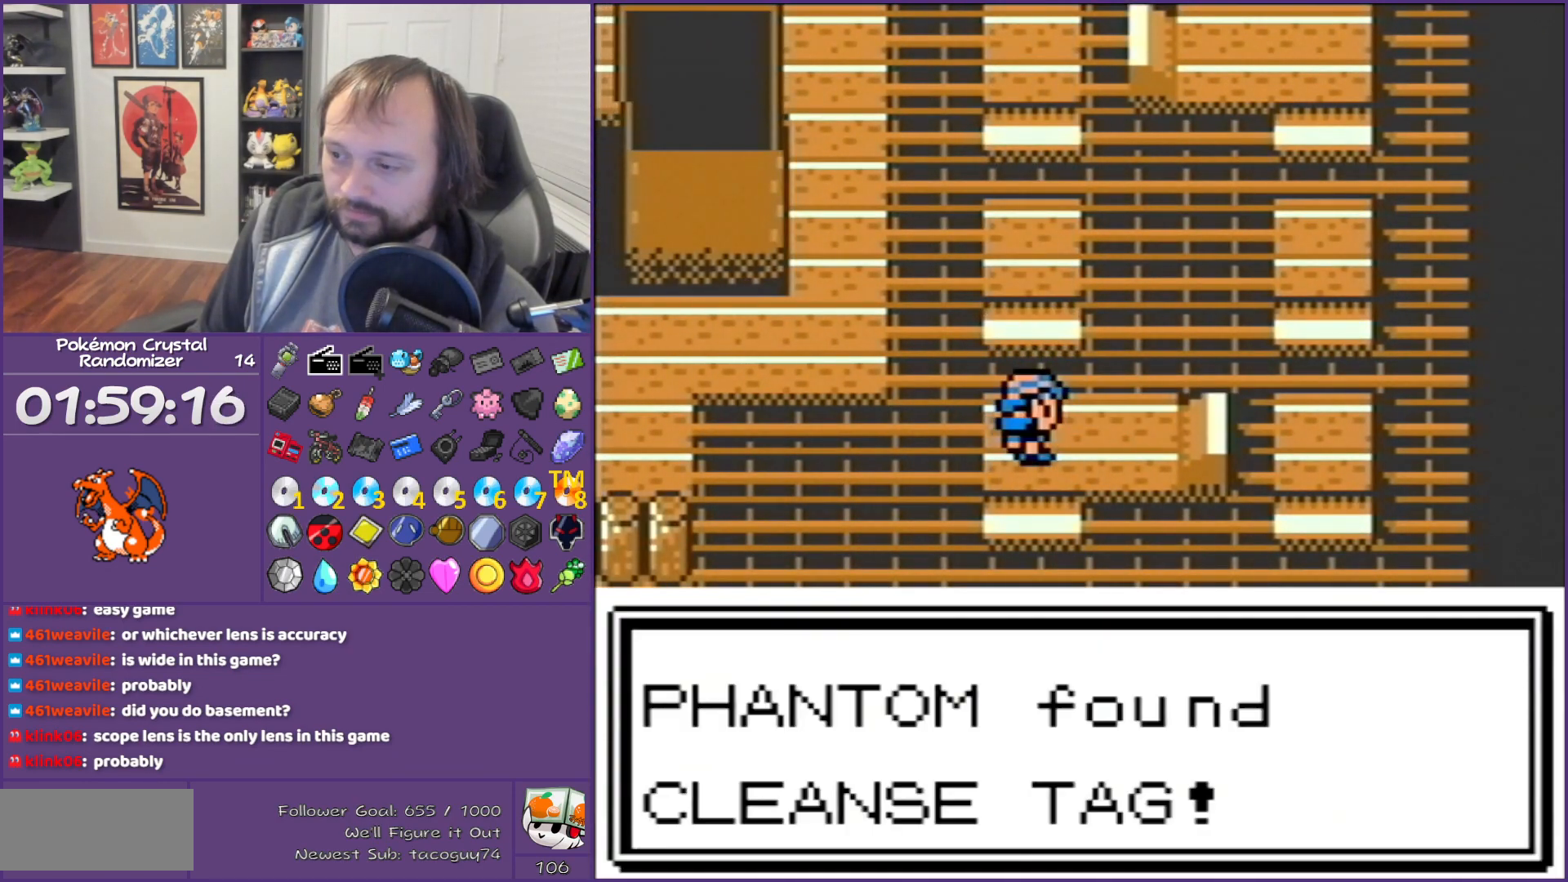
{"buttons": ["B"], "events": []}
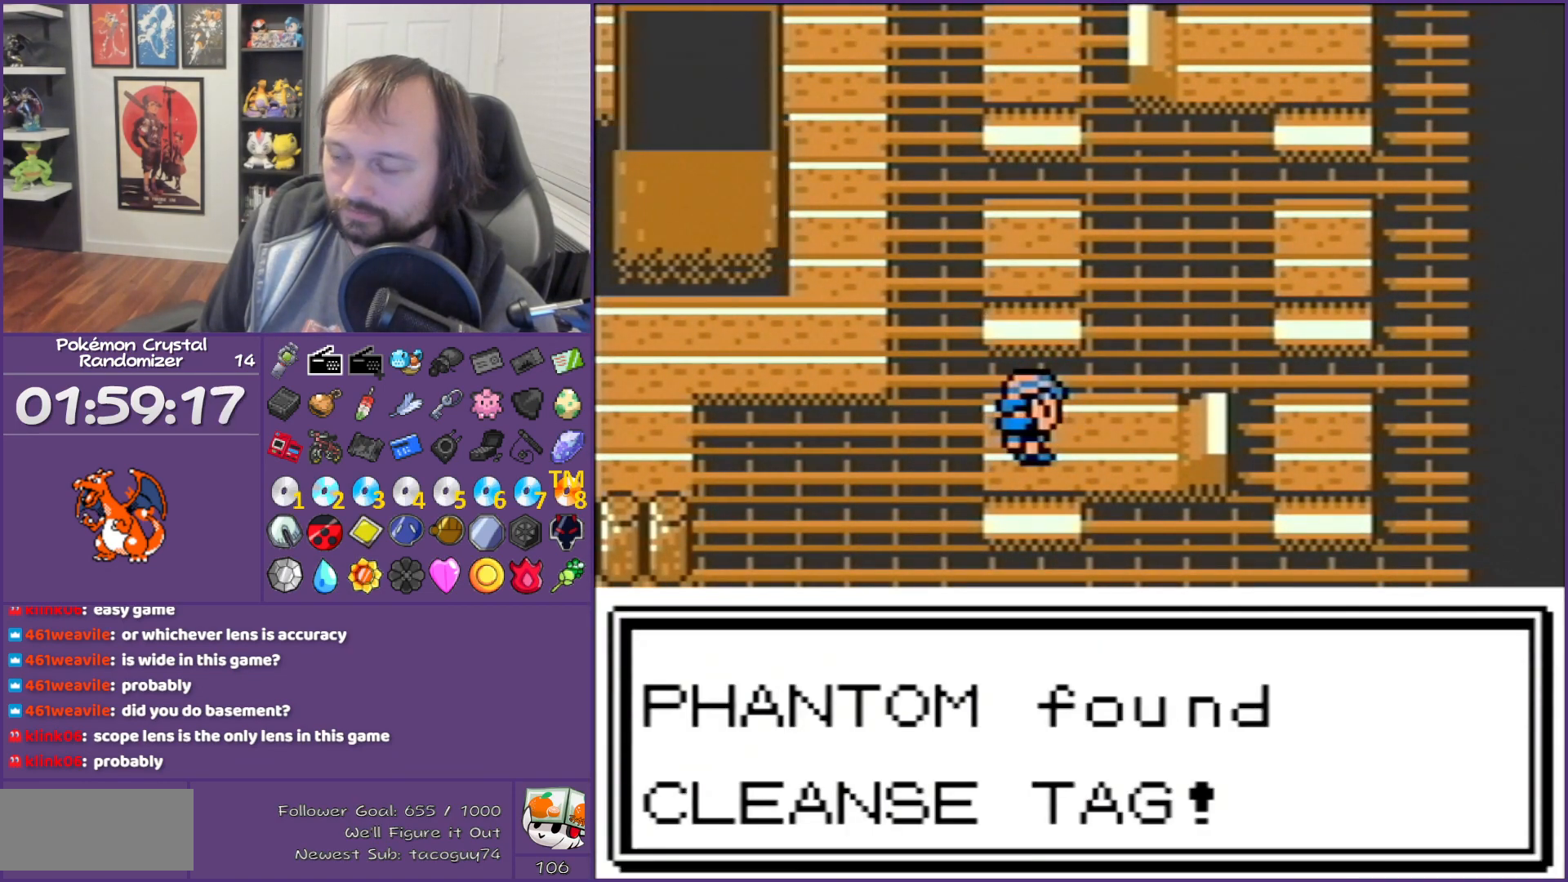
{"buttons": ["B", "DPAD_RIGHT"], "events": [[217, "DPAD_RIGHT", "down"]]}
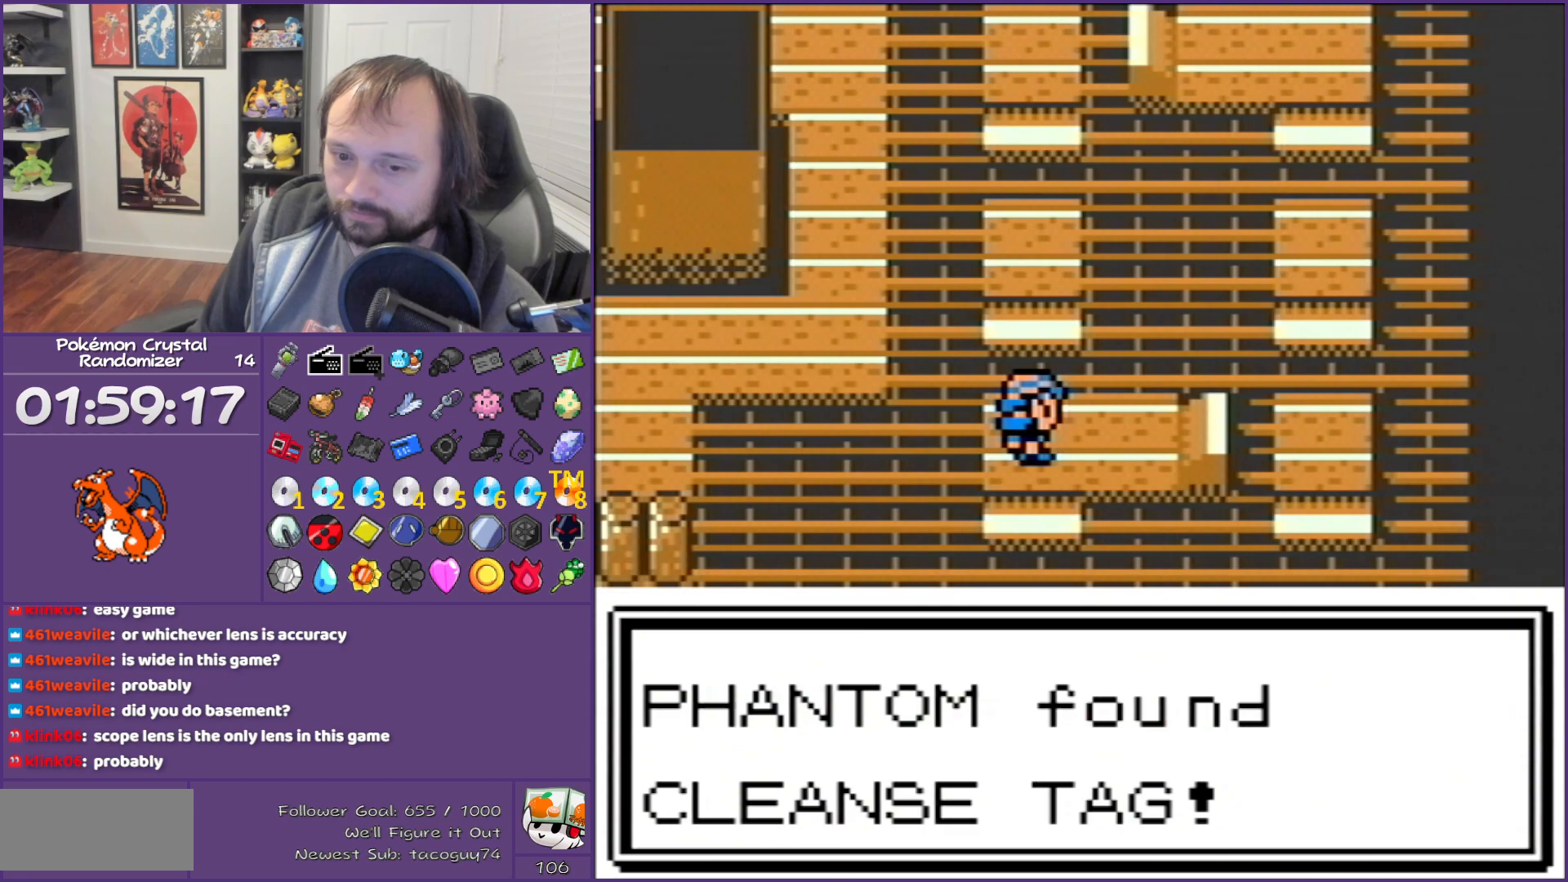
{"buttons": ["B", "DPAD_RIGHT"], "events": []}
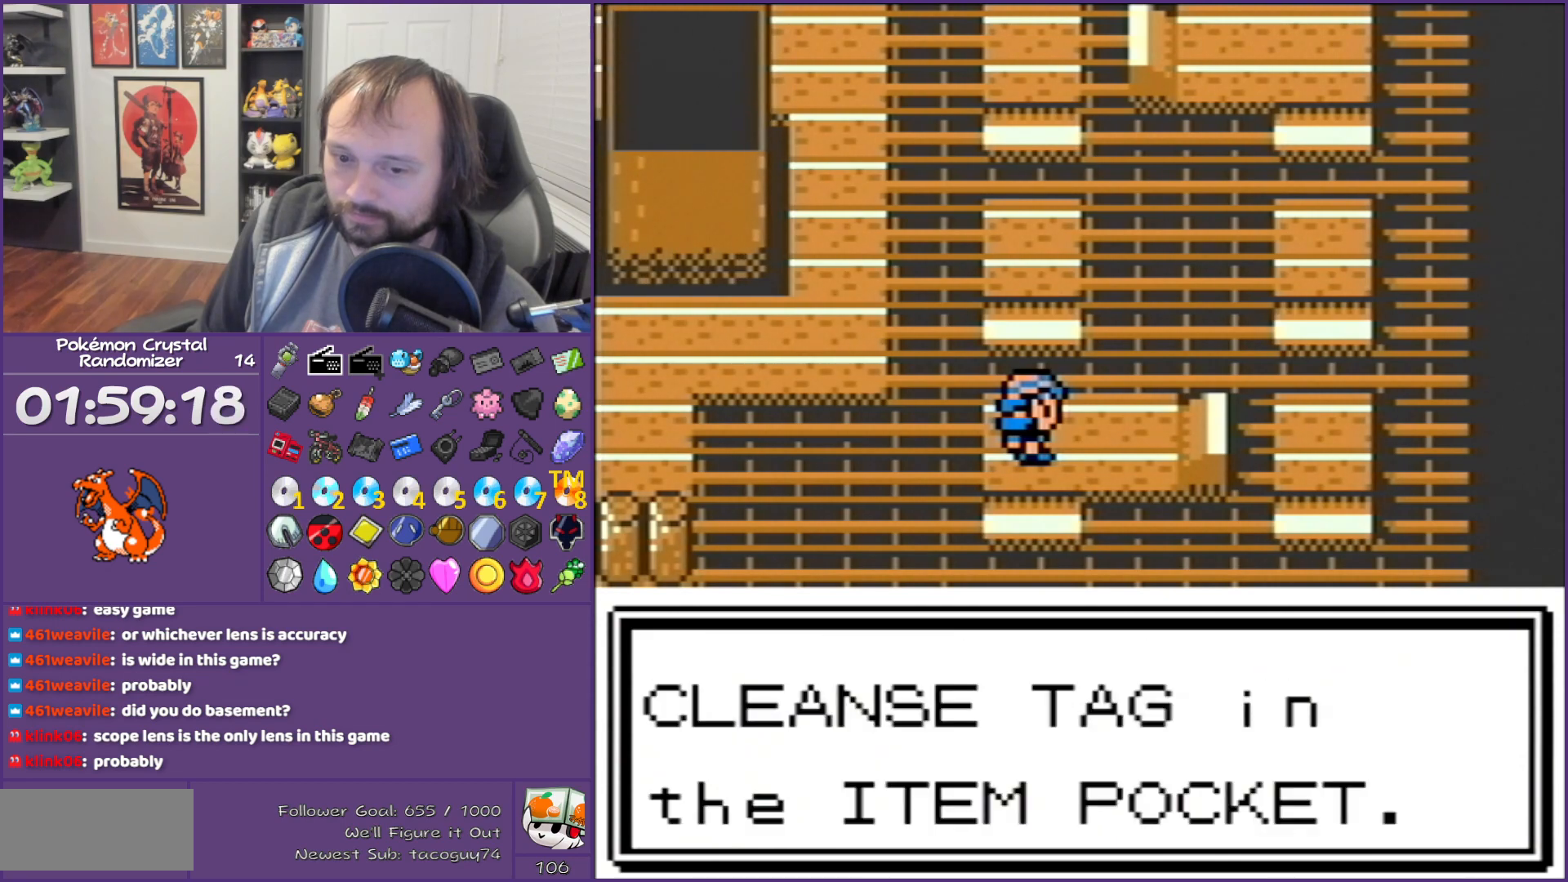
{"buttons": ["DPAD_RIGHT"], "events": [[283, "B", "up"], [367, "L1", "down"], [367, "R1", "down"], [400, "L1", "up"], [400, "R1", "up"]]}
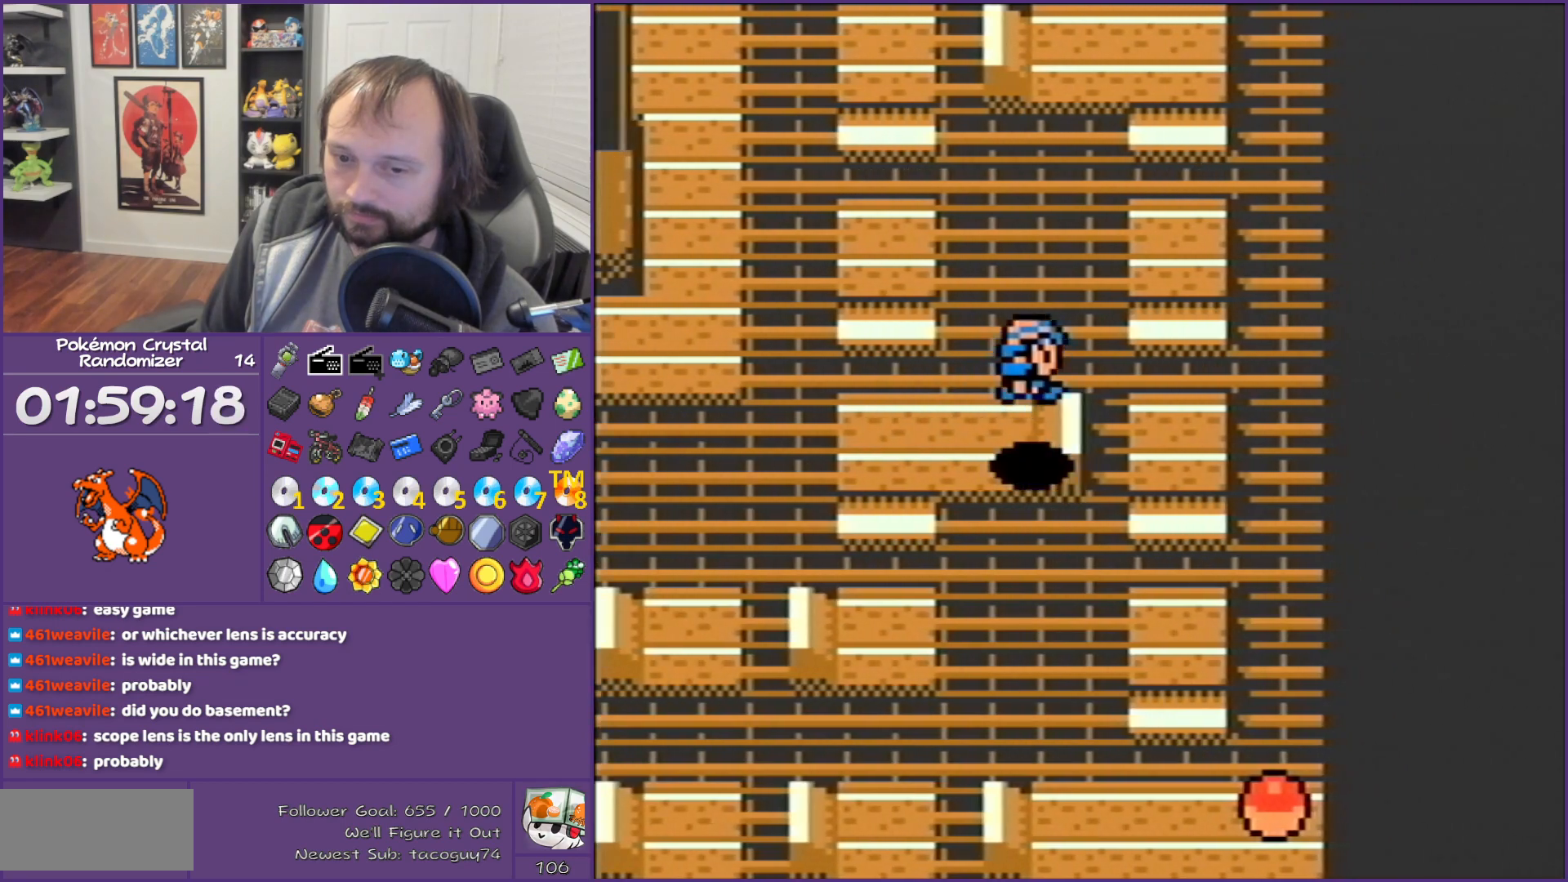
{"buttons": ["DPAD_DOWN"], "events": [[83, "DPAD_RIGHT", "up"], [117, "DPAD_DOWN", "down"]]}
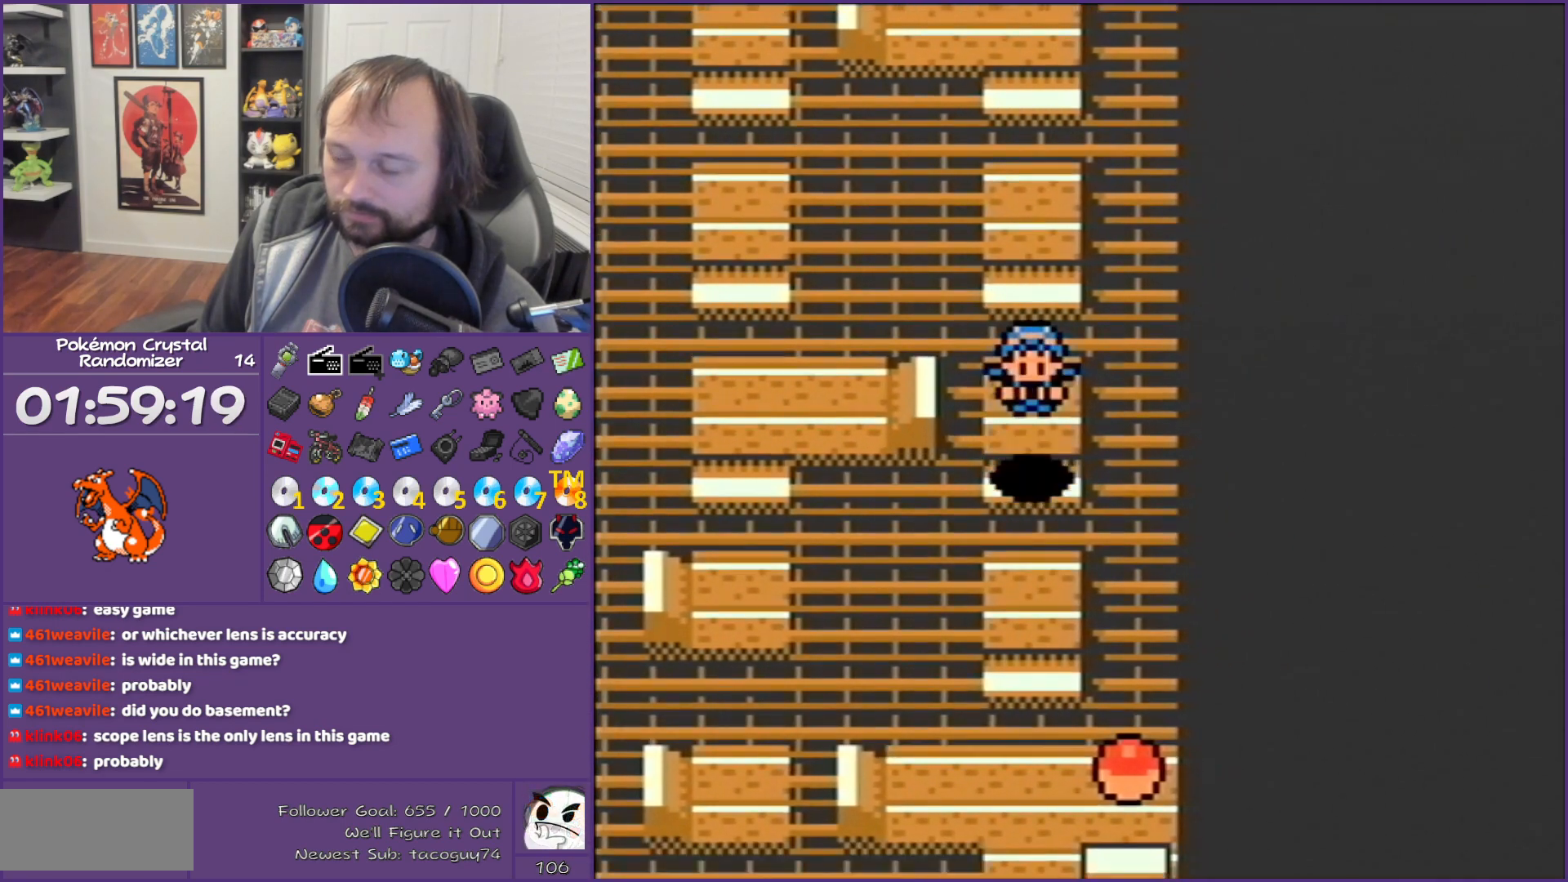
{"buttons": ["DPAD_DOWN"], "events": []}
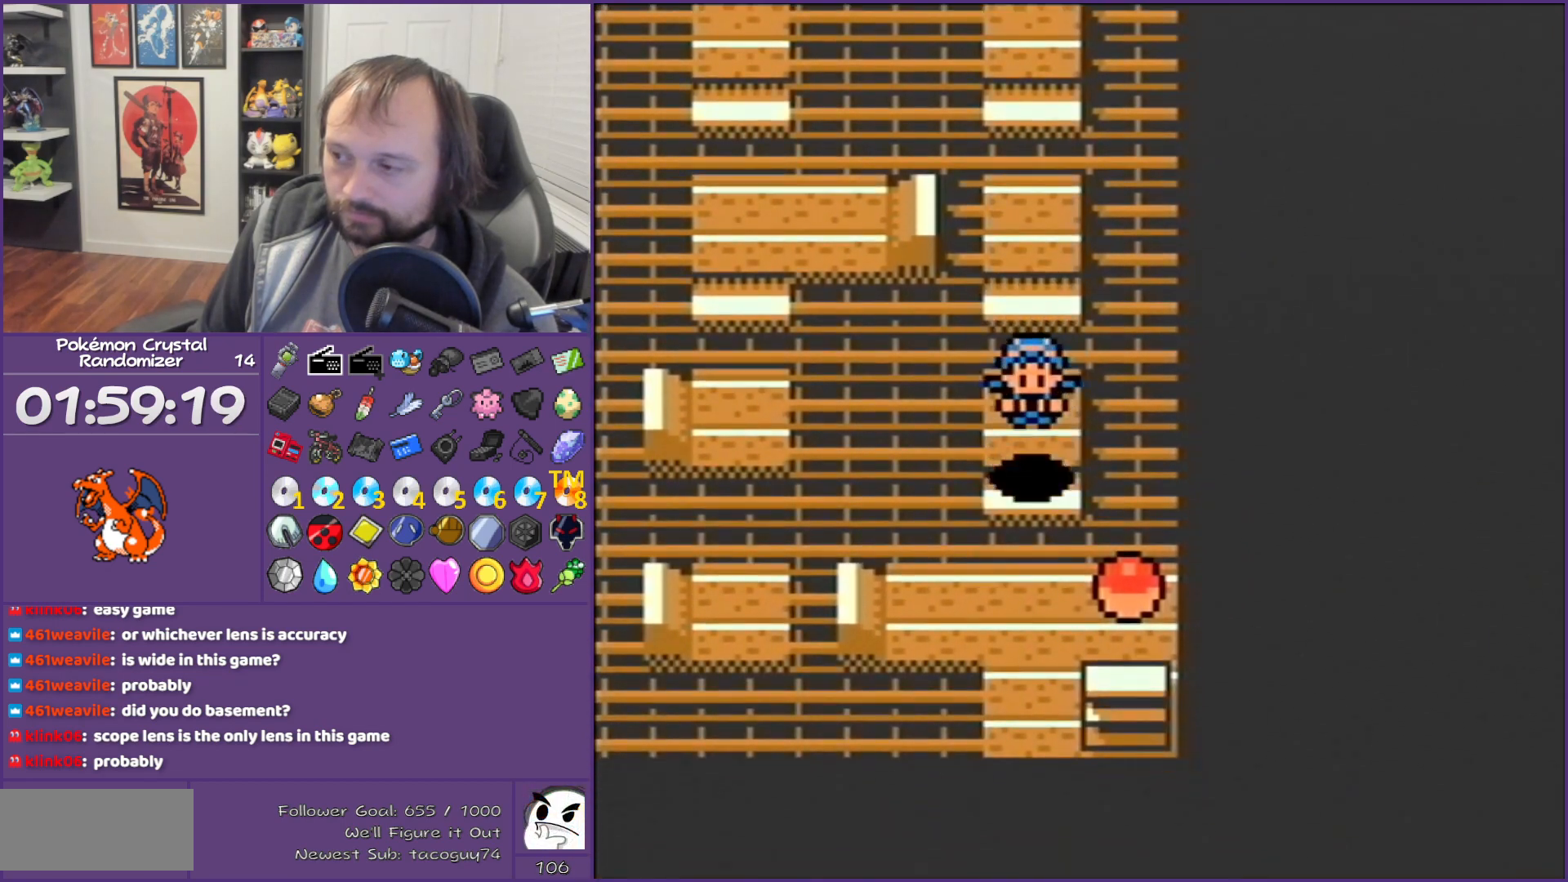
{"buttons": ["A", "DPAD_RIGHT"], "events": [[83, "DPAD_DOWN", "up"], [150, "DPAD_RIGHT", "down"], [500, "A", "down"]]}
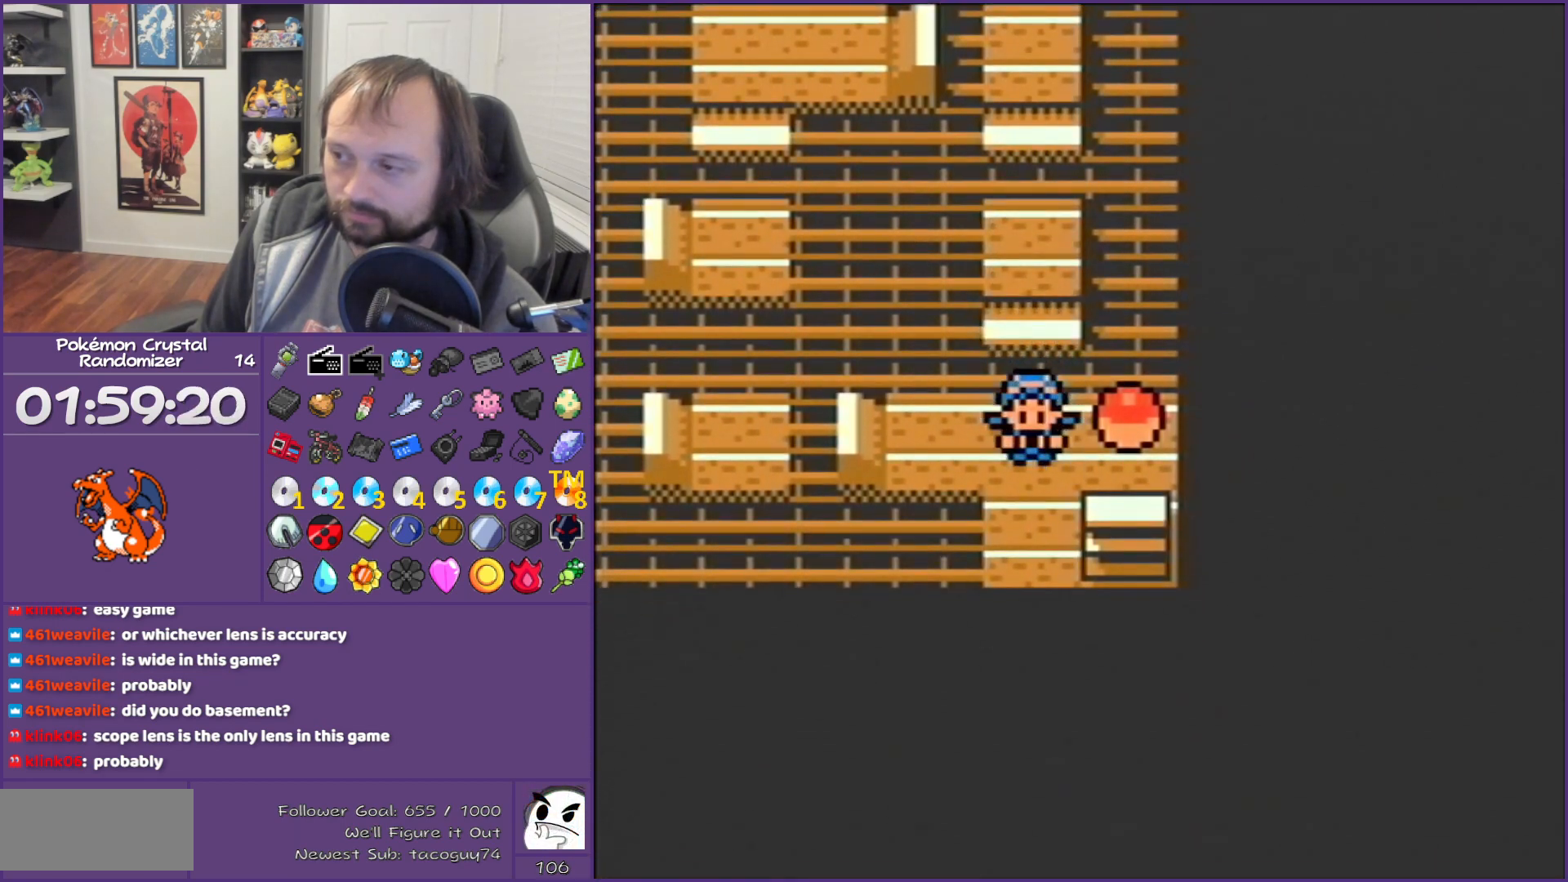
{"buttons": [], "events": [[50, "DPAD_RIGHT", "up"], [267, "A", "up"]]}
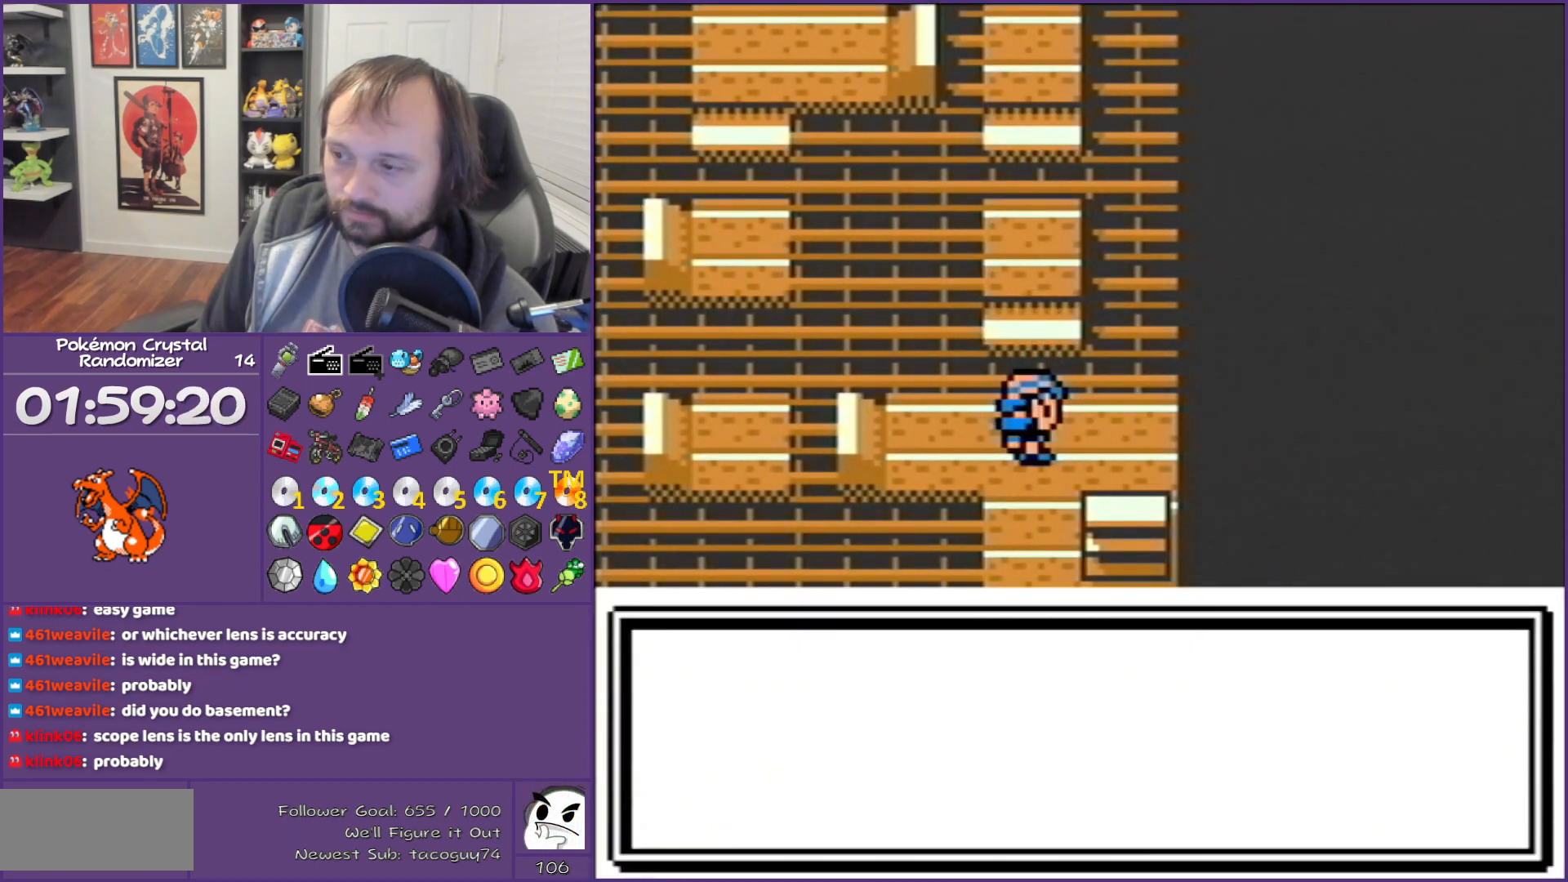
{"buttons": ["B", "DPAD_LEFT"], "events": [[50, "B", "down"], [50, "DPAD_LEFT", "down"]]}
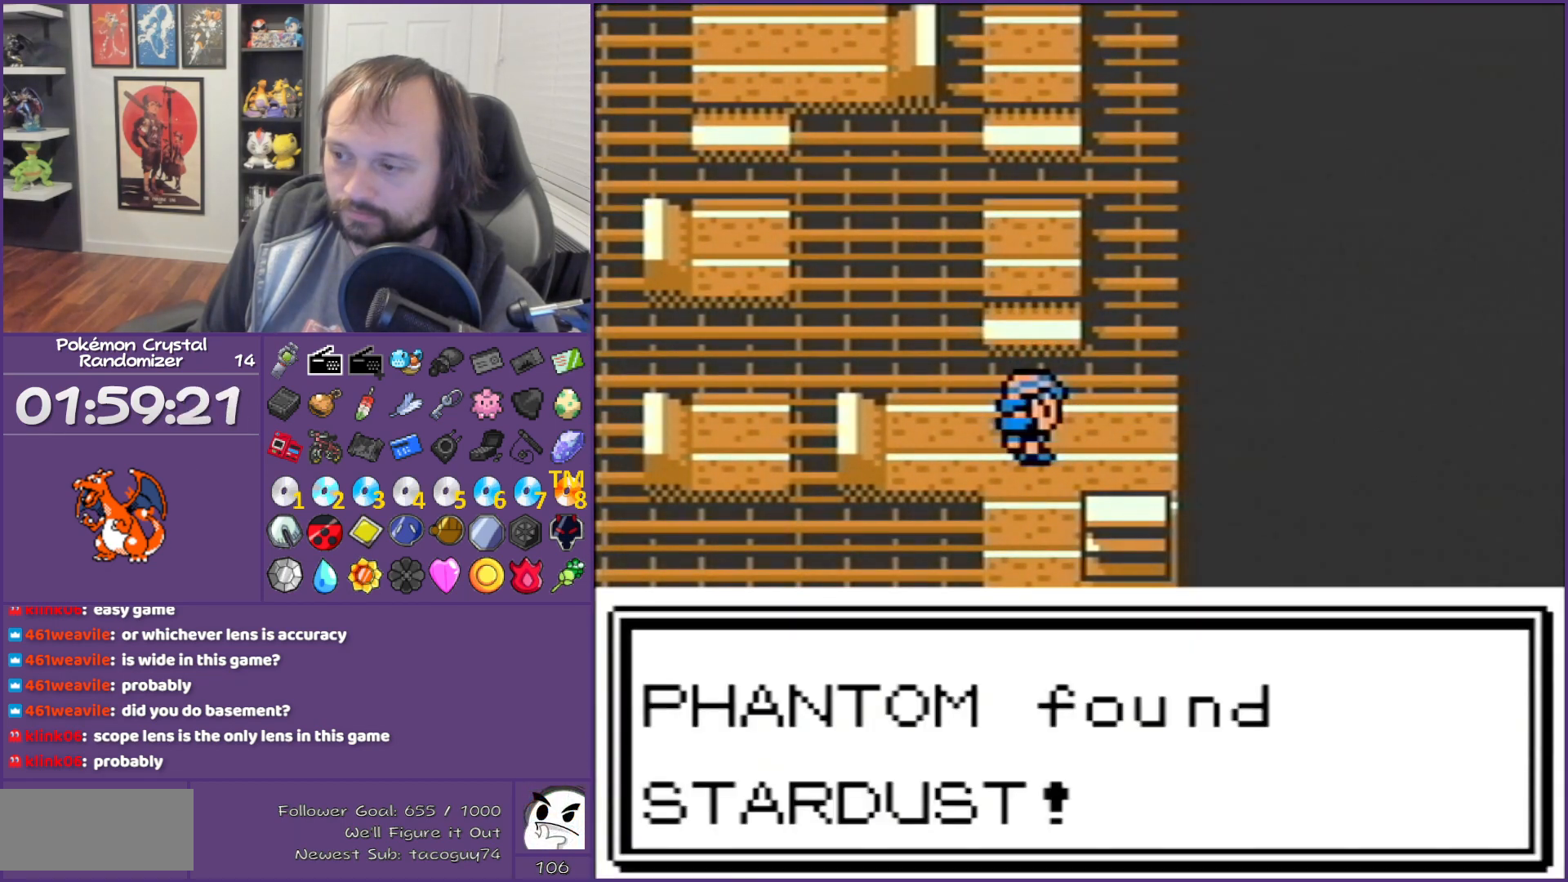
{"buttons": ["B", "DPAD_LEFT"], "events": []}
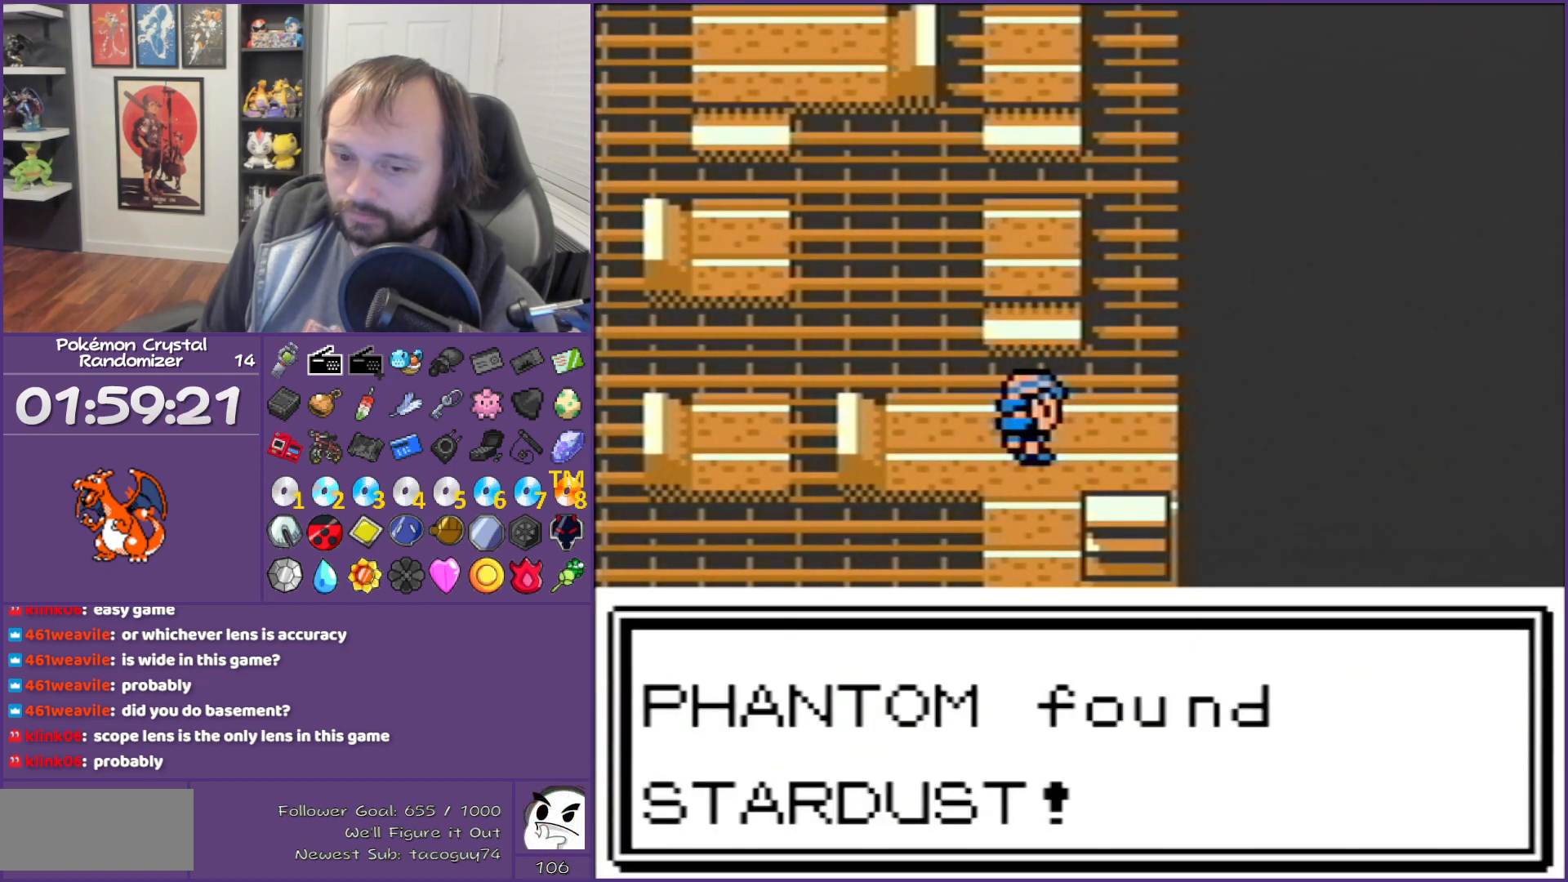
{"buttons": ["B", "DPAD_LEFT"], "events": []}
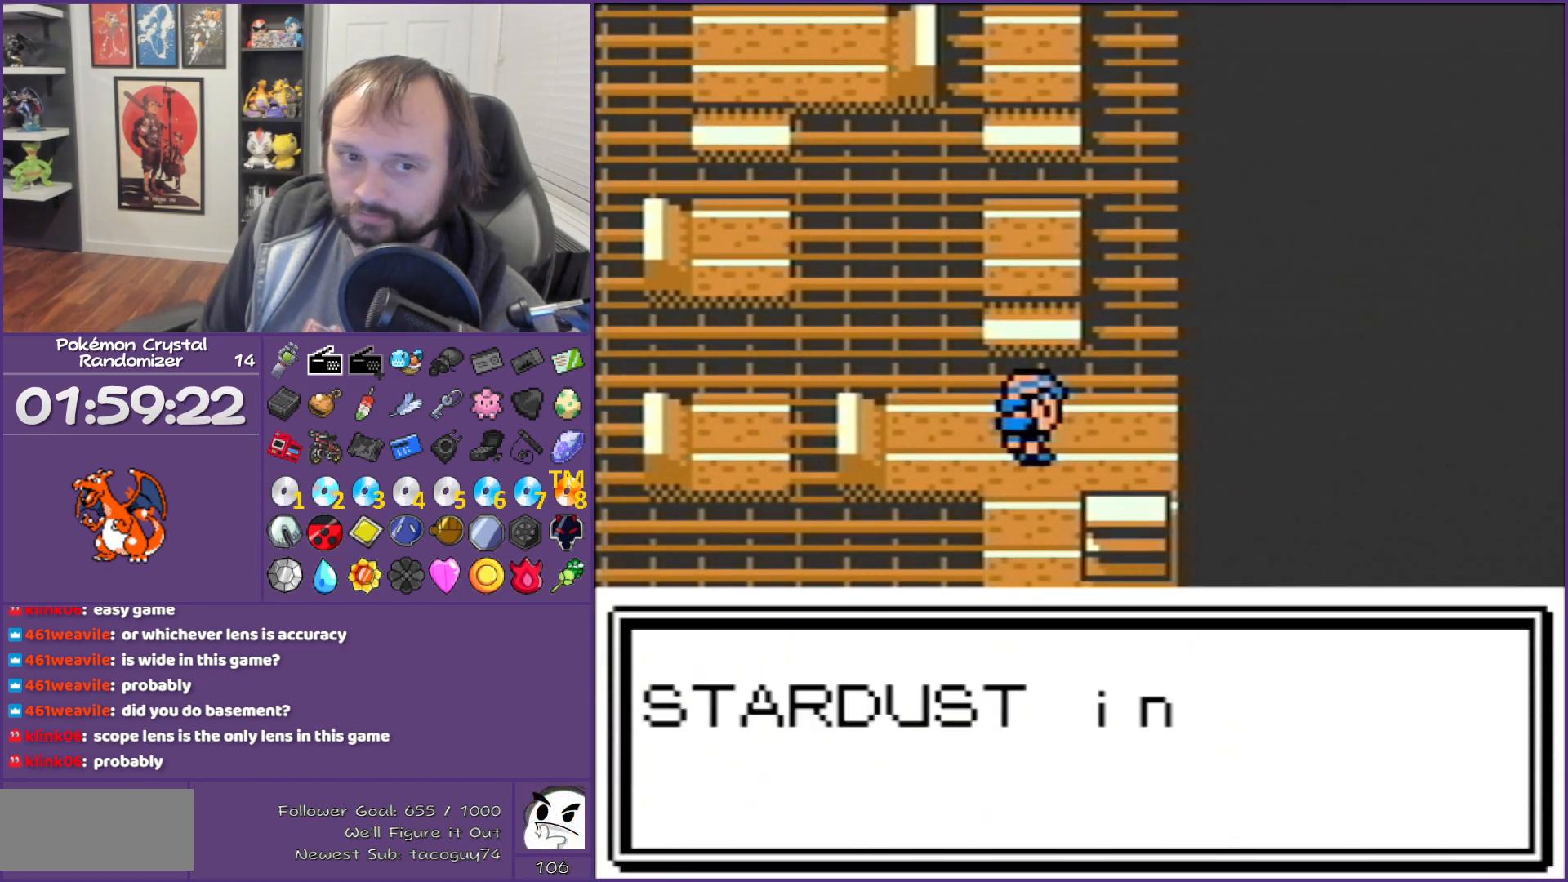
{"buttons": ["B", "DPAD_LEFT"], "events": []}
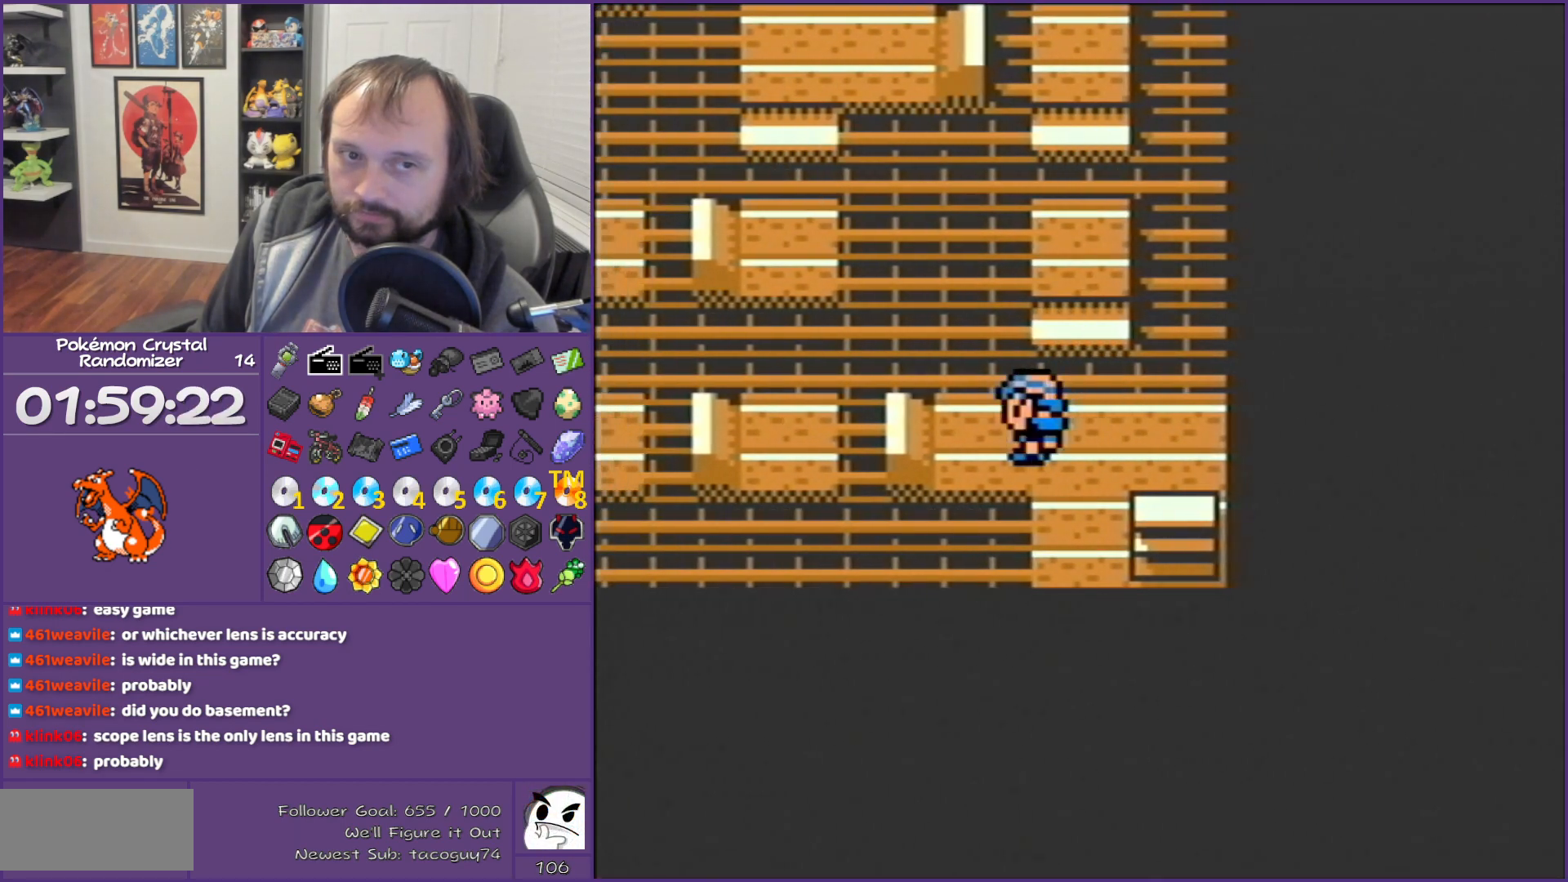
{"buttons": ["DPAD_LEFT"], "events": [[50, "B", "up"]]}
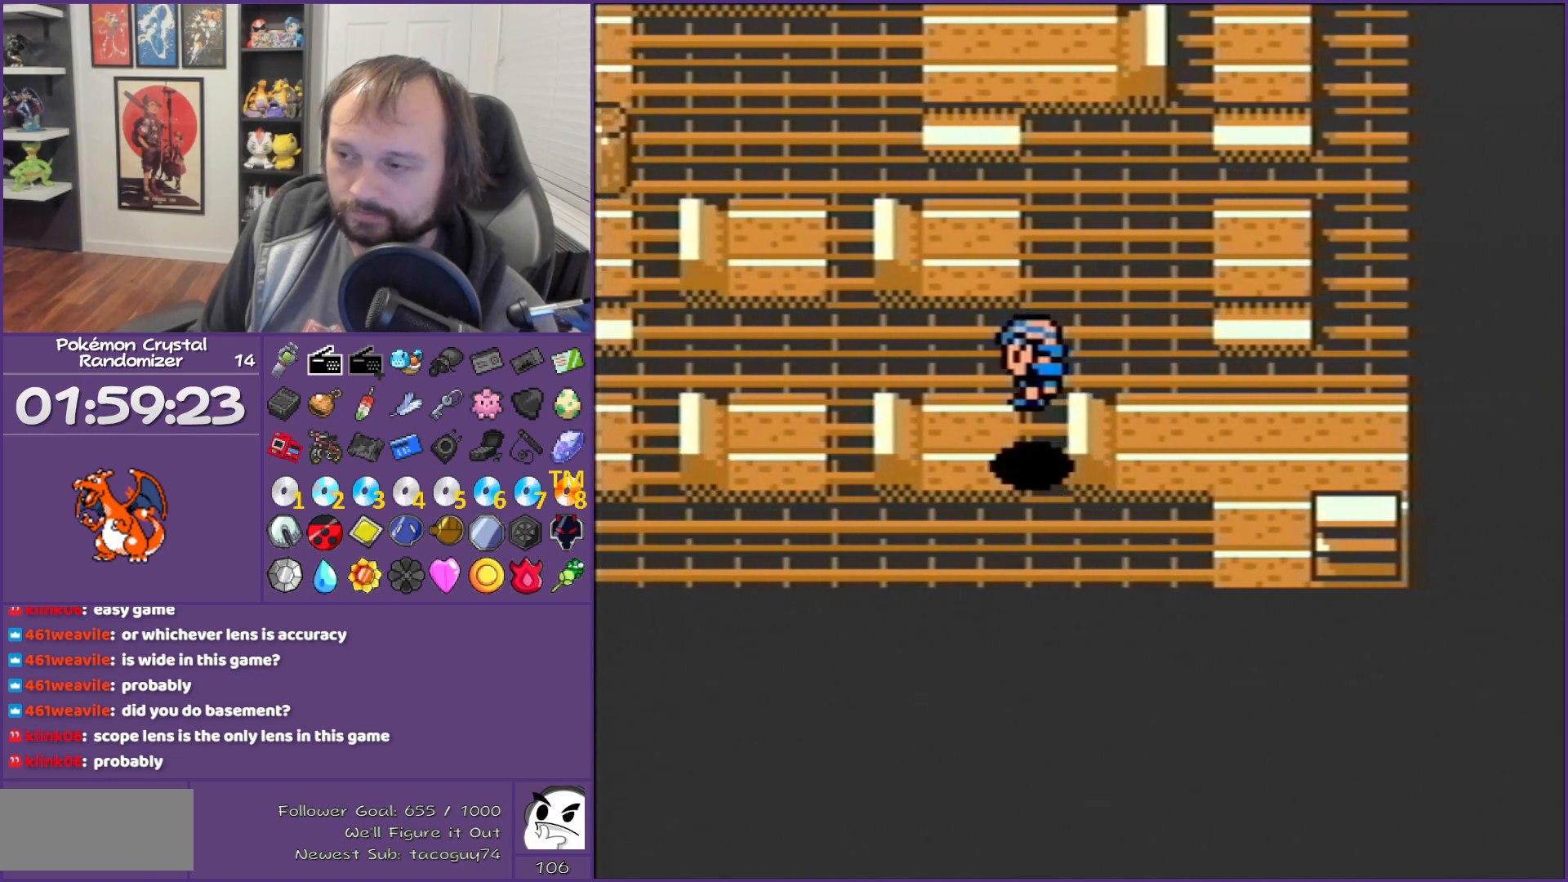
{"buttons": ["DPAD_LEFT"], "events": []}